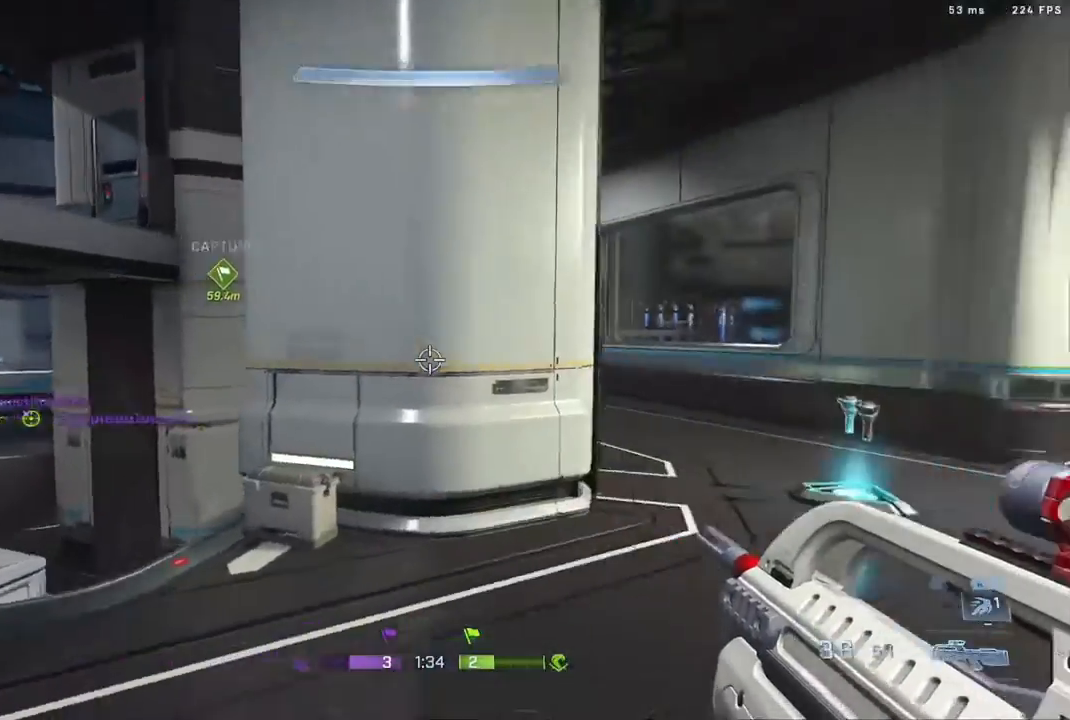
Gameplay with a controller (Xbox layout); each line is a JSON object with the inputs held at the frame after it (dt_ms = milliseconds from this image to that frame). "events" lists button and stick changes between this image and that frame as [ms after this image, input, new state], when the widget could be followed in between.
{"dt_ms": 500, "buttons": [], "left_stick": "up", "right_stick": "center", "events": [[83, "left_stick", "up-right"], [200, "right_stick", "center"], [267, "L3", "down"], [267, "left_stick", "up"], [317, "right_stick", "down-left"], [500, "L3", "up"], [500, "right_stick", "center"]]}
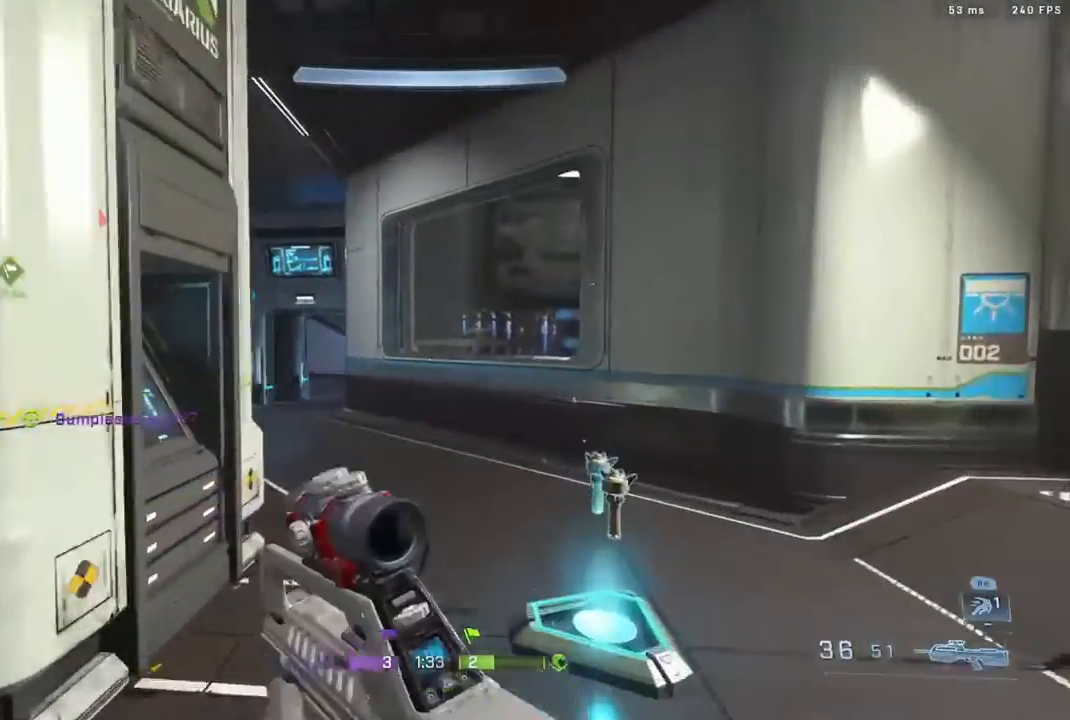
{"dt_ms": 500, "buttons": [], "left_stick": "up", "right_stick": "center", "events": [[133, "L3", "down"], [217, "right_stick", "left"], [383, "L3", "up"], [450, "right_stick", "center"]]}
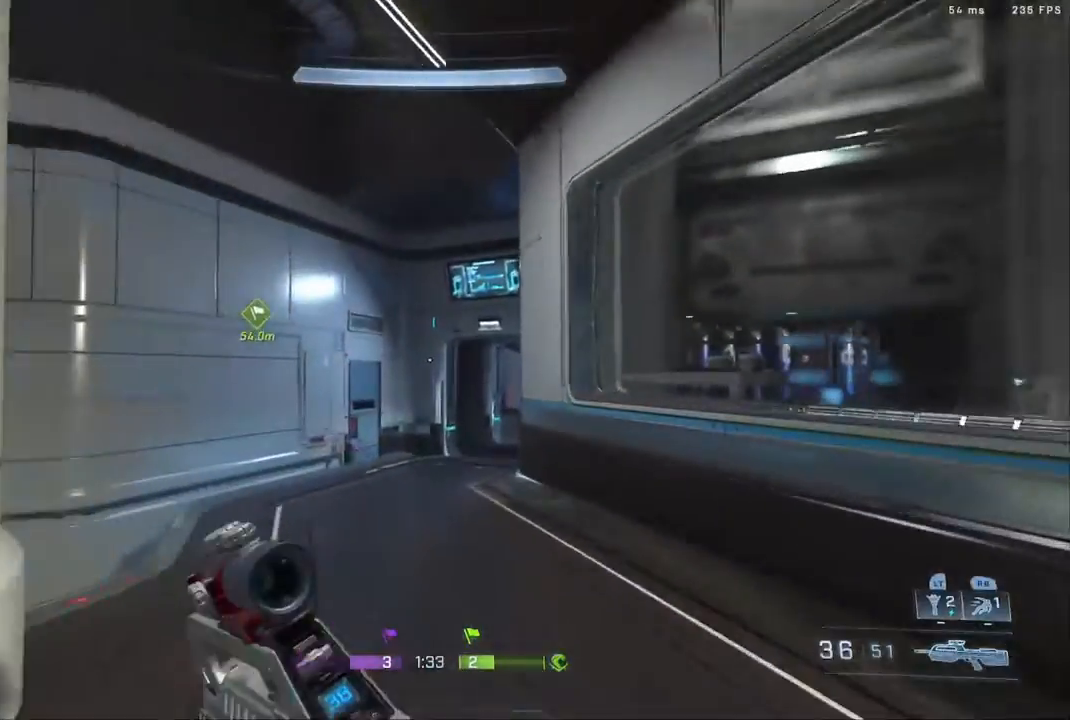
{"dt_ms": 500, "buttons": ["DPAD_LEFT"], "left_stick": "up", "right_stick": "center", "events": [[500, "DPAD_LEFT", "down"]]}
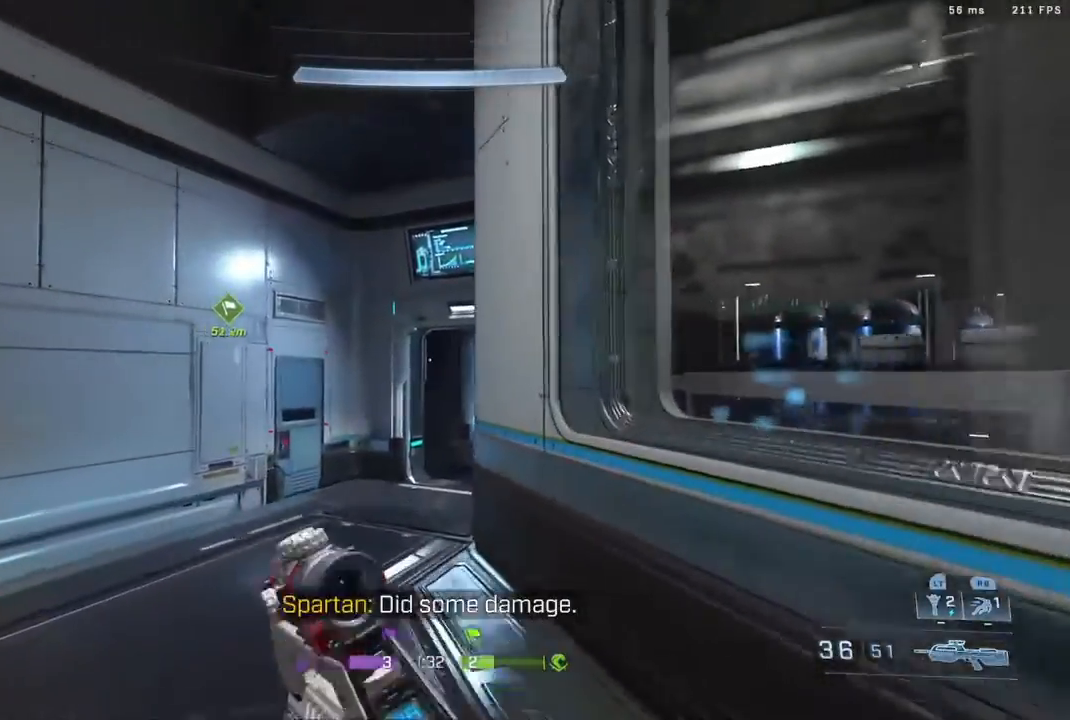
{"dt_ms": 500, "buttons": ["L3"], "left_stick": "up", "right_stick": "right", "events": [[100, "DPAD_LEFT", "up"], [367, "L3", "down"], [450, "right_stick", "right"]]}
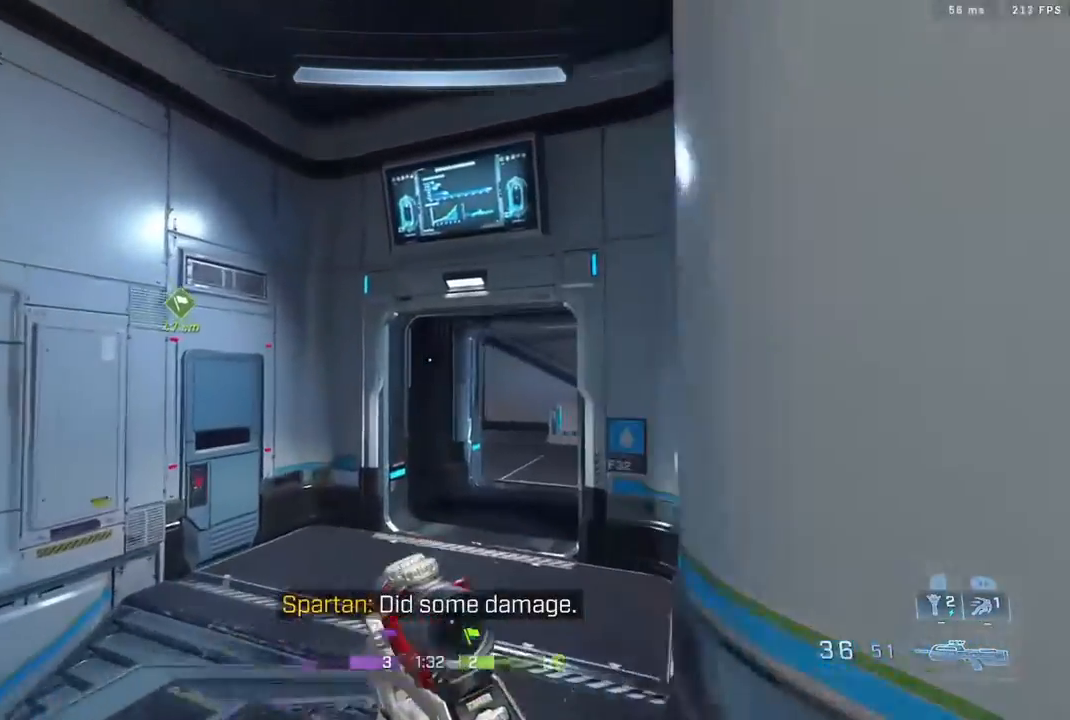
{"dt_ms": 500, "buttons": [], "left_stick": "up", "right_stick": "center", "events": [[50, "right_stick", "center"], [167, "L3", "up"], [233, "left_stick", "up-right"], [317, "right_stick", "down-right"], [450, "left_stick", "up"], [467, "right_stick", "center"]]}
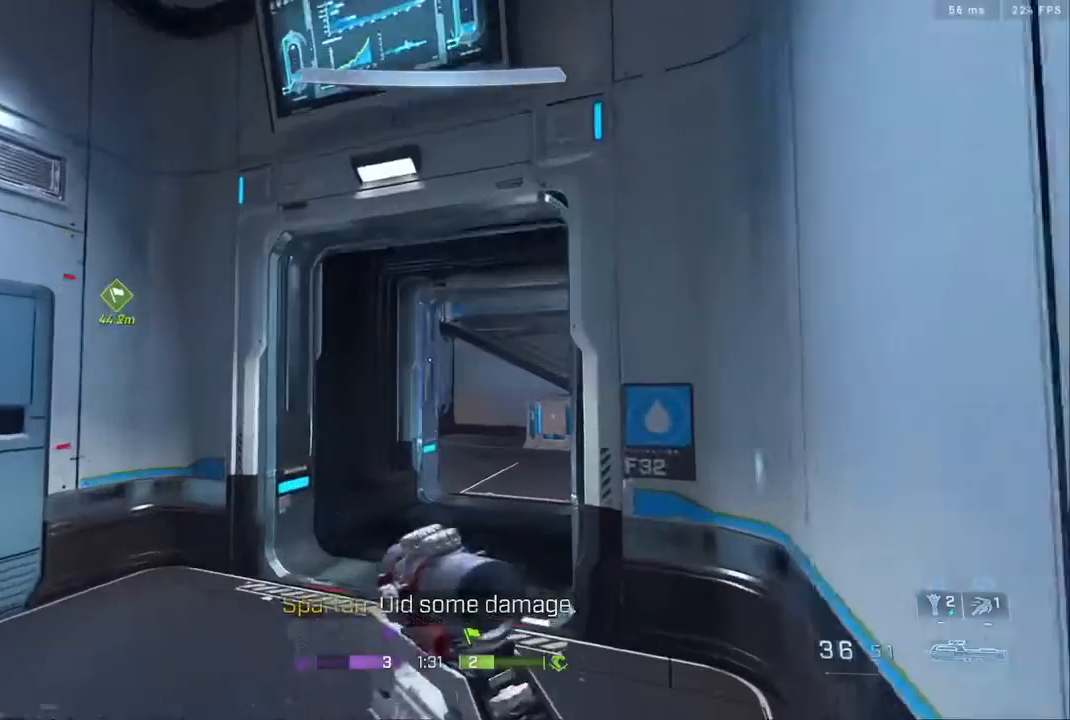
{"dt_ms": 500, "buttons": [], "left_stick": "up", "right_stick": "center", "events": [[133, "right_stick", "down-right"], [383, "right_stick", "right"], [483, "right_stick", "center"]]}
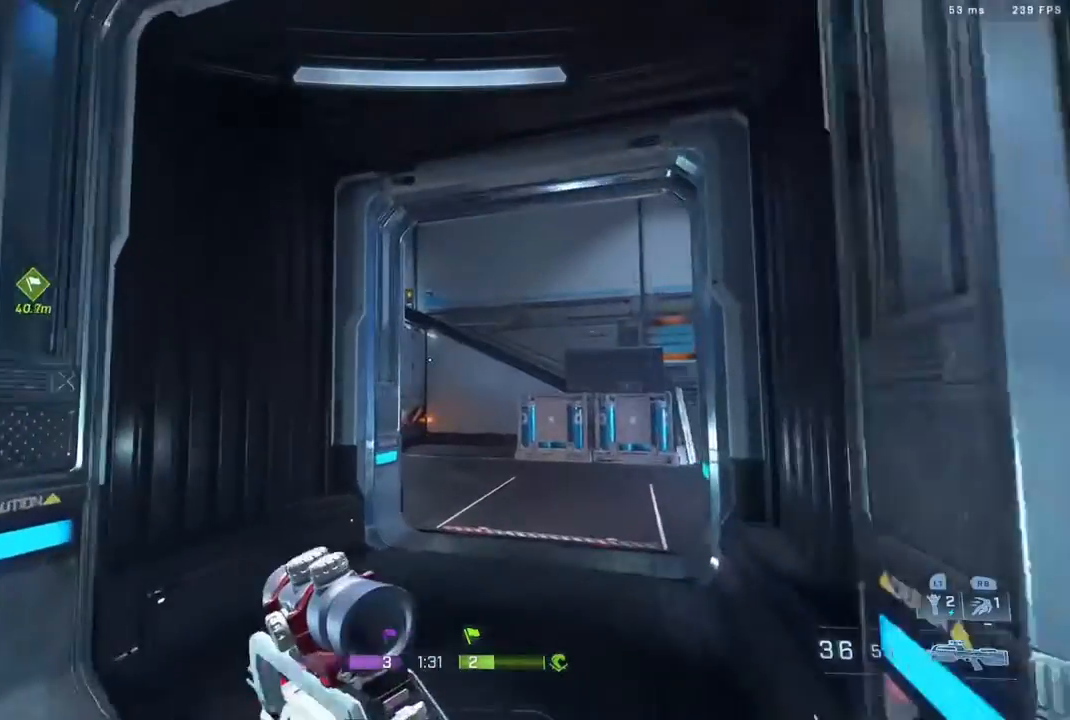
{"dt_ms": 500, "buttons": [], "left_stick": "up-right", "right_stick": "down-left", "events": [[150, "left_stick", "up-right"], [217, "B", "down"], [350, "B", "up"], [383, "right_stick", "down-left"]]}
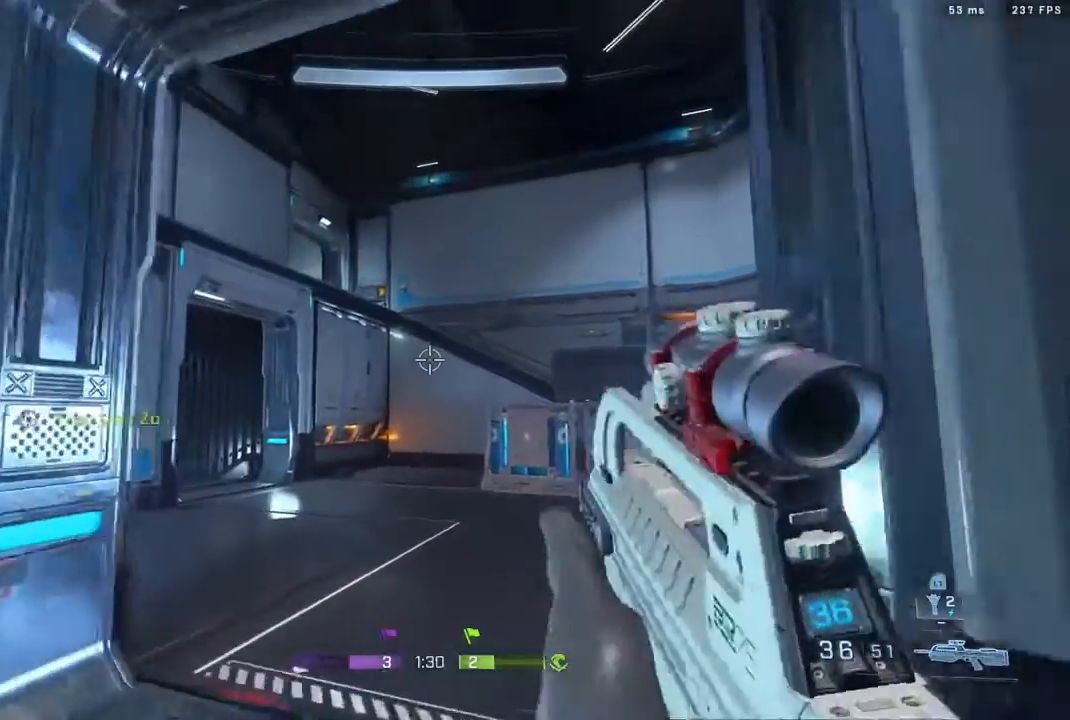
{"dt_ms": 500, "buttons": [], "left_stick": "right", "right_stick": "down-left", "events": [[33, "right_stick", "center"], [117, "right_stick", "down"], [167, "right_stick", "down-left"], [233, "left_stick", "right"], [300, "right_stick", "center"], [500, "right_stick", "down-left"]]}
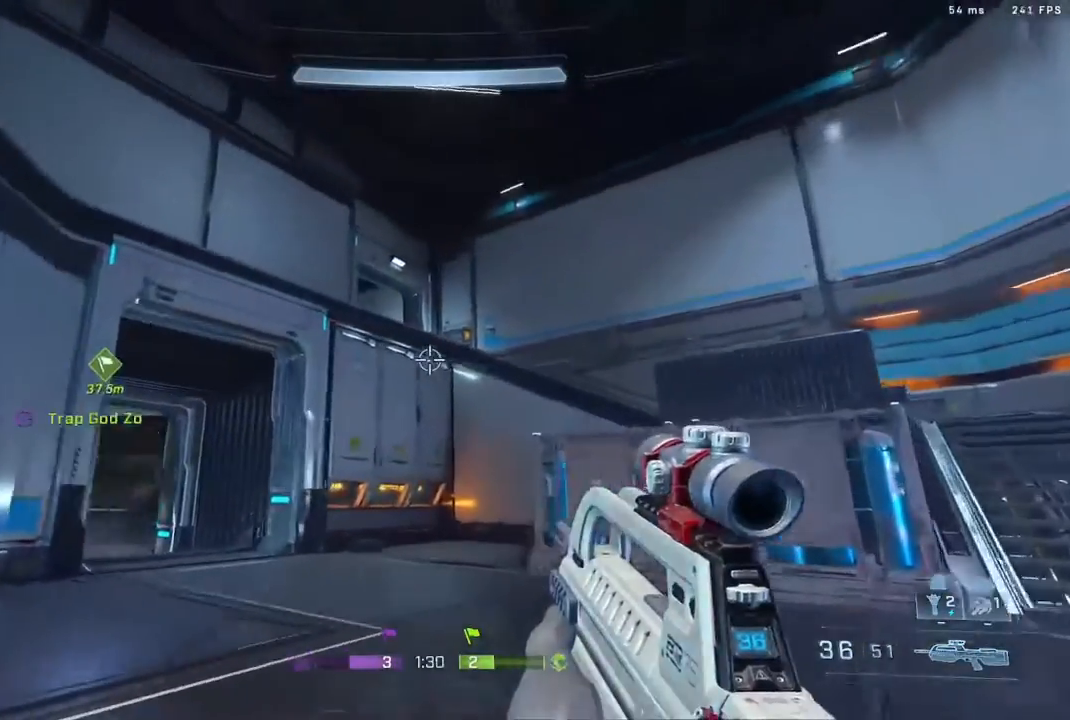
{"dt_ms": 500, "buttons": [], "left_stick": "right", "right_stick": "center", "events": [[83, "right_stick", "up-left"], [417, "right_stick", "center"]]}
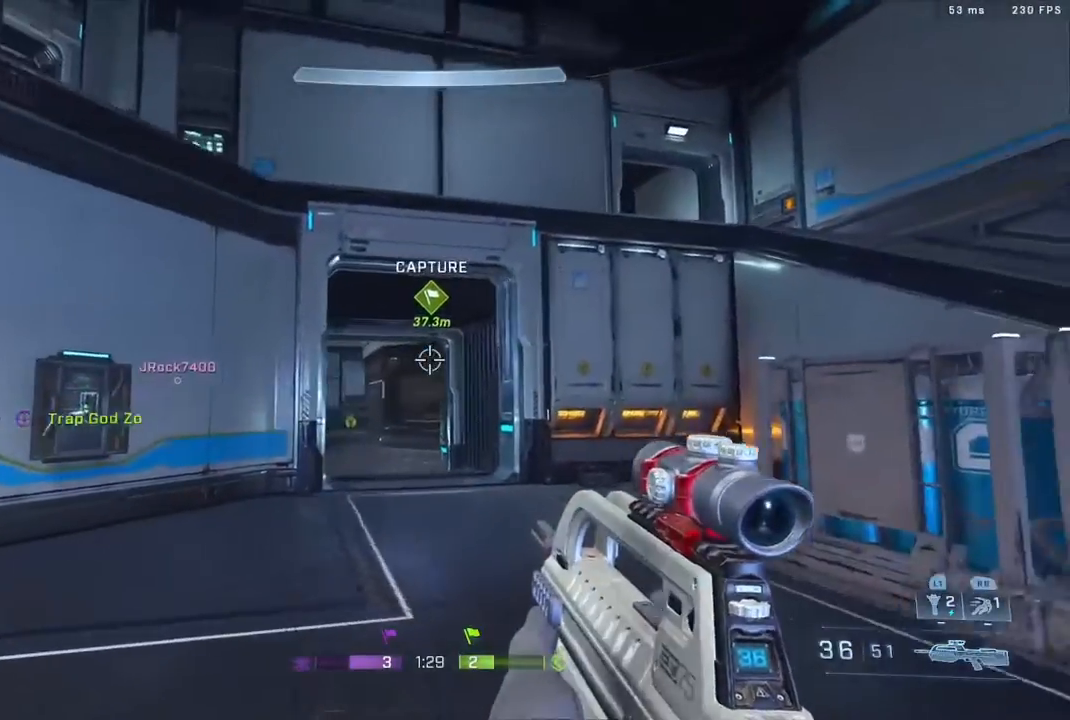
{"dt_ms": 1000, "buttons": ["R2"], "left_stick": "down-right", "right_stick": "center"}
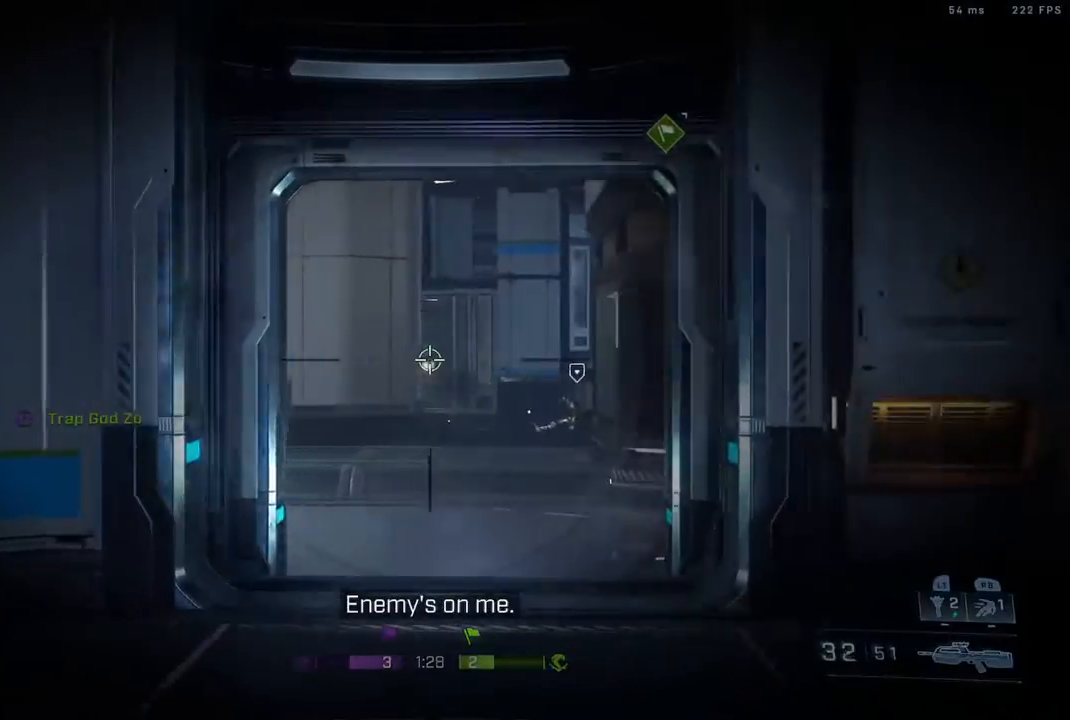
{"dt_ms": 500, "buttons": ["A"], "left_stick": "up-right", "right_stick": "center", "events": [[33, "right_stick", "up-right"], [100, "left_stick", "center"], [100, "right_stick", "center"], [117, "R3", "down"], [150, "R2", "up"], [250, "R3", "up"], [250, "left_stick", "up-right"], [250, "right_stick", "up-right"], [317, "right_stick", "center"], [383, "A", "down"]]}
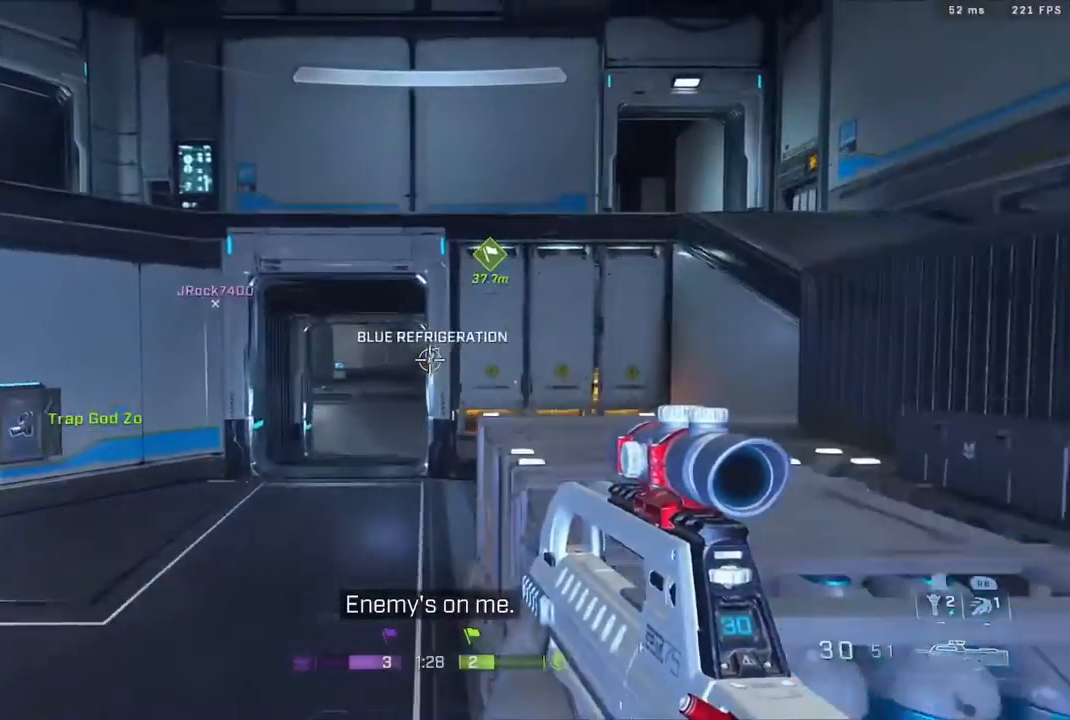
{"dt_ms": 500, "buttons": [], "left_stick": "up", "right_stick": "right", "events": [[150, "A", "up"], [217, "right_stick", "right"], [250, "left_stick", "center"], [467, "left_stick", "up"]]}
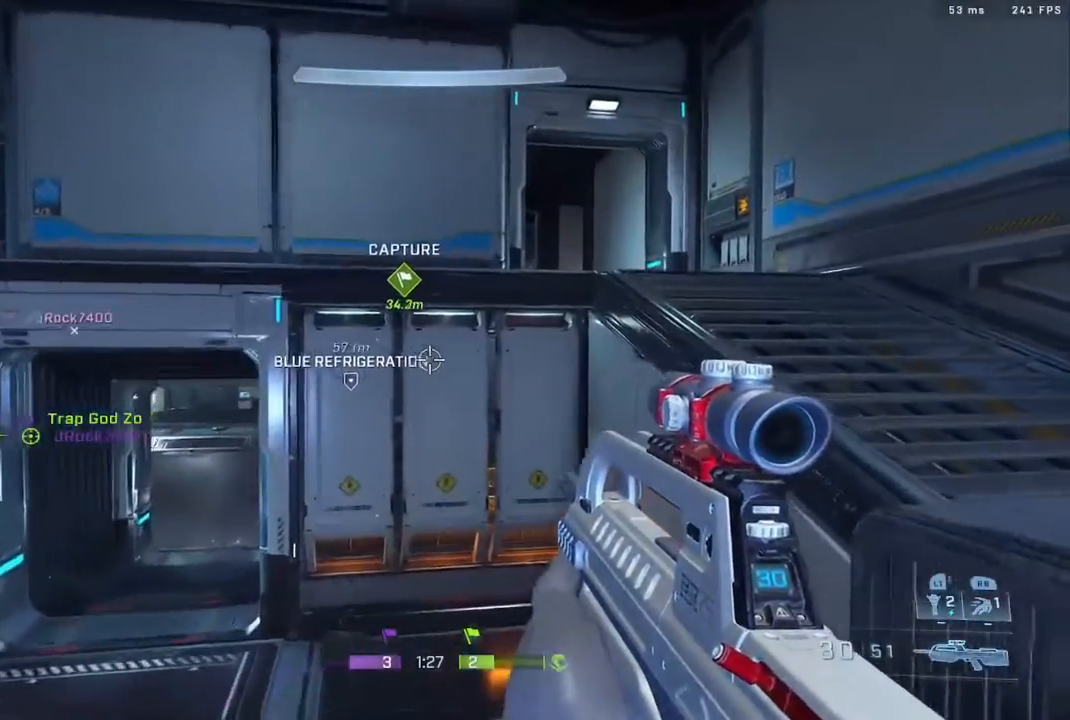
{"dt_ms": 500, "buttons": ["A"], "left_stick": "up-right", "right_stick": "center", "events": [[183, "right_stick", "center"], [383, "A", "down"], [383, "left_stick", "up-right"]]}
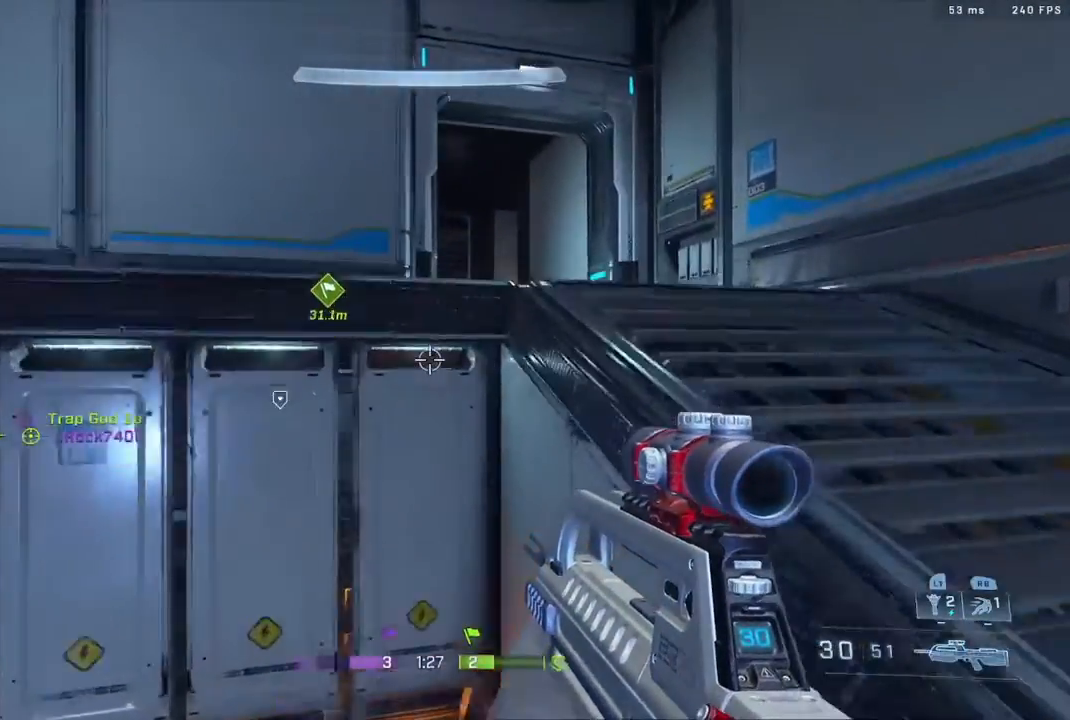
{"dt_ms": 500, "buttons": [], "left_stick": "up-right", "right_stick": "center", "events": [[217, "A", "up"], [350, "right_stick", "left"], [417, "right_stick", "center"]]}
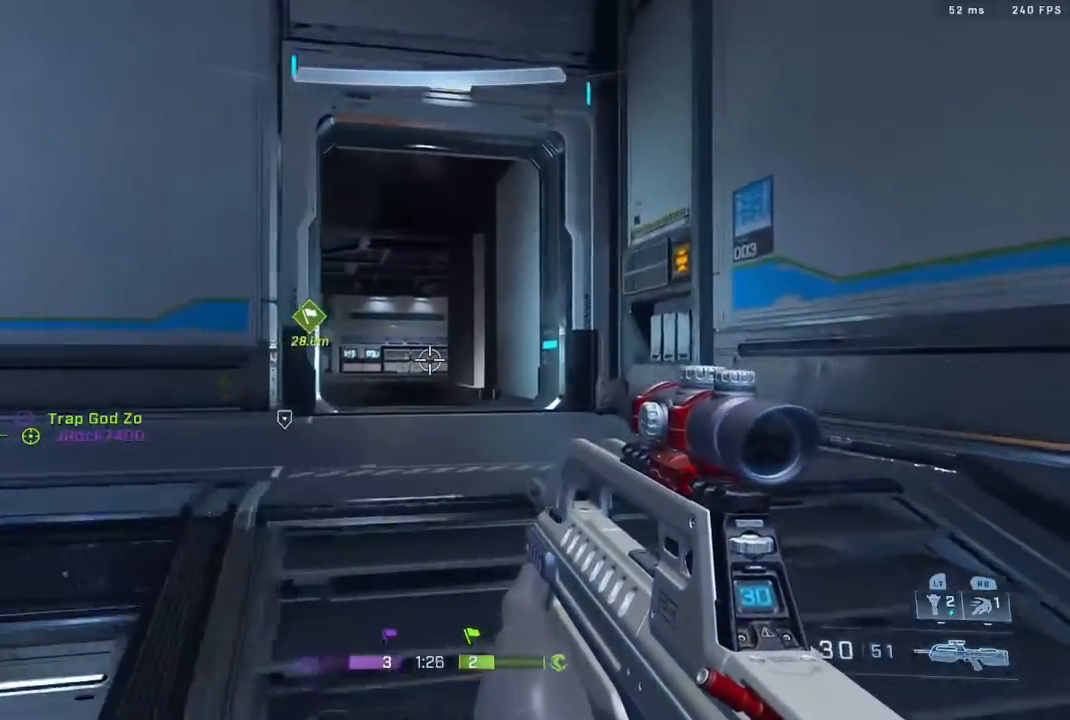
{"dt_ms": 500, "buttons": [], "left_stick": "up-right", "right_stick": "right", "events": [[100, "right_stick", "left"], [500, "right_stick", "right"]]}
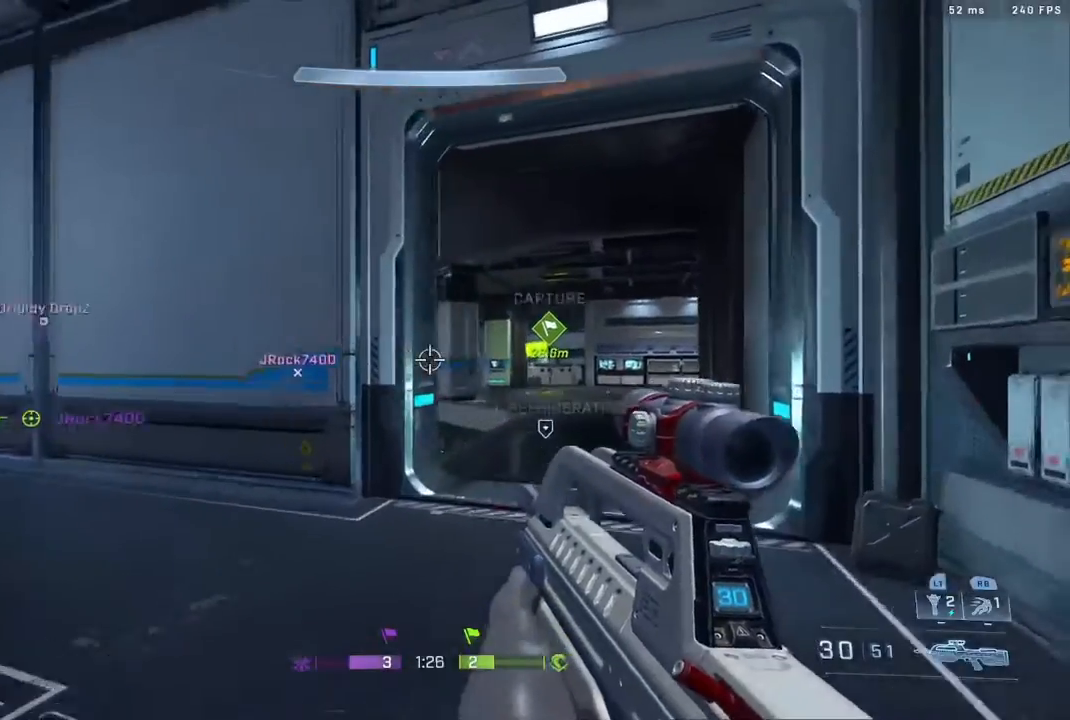
{"dt_ms": 500, "buttons": [], "left_stick": "up", "right_stick": "center", "events": [[67, "right_stick", "down-right"], [200, "right_stick", "center"], [233, "left_stick", "up"]]}
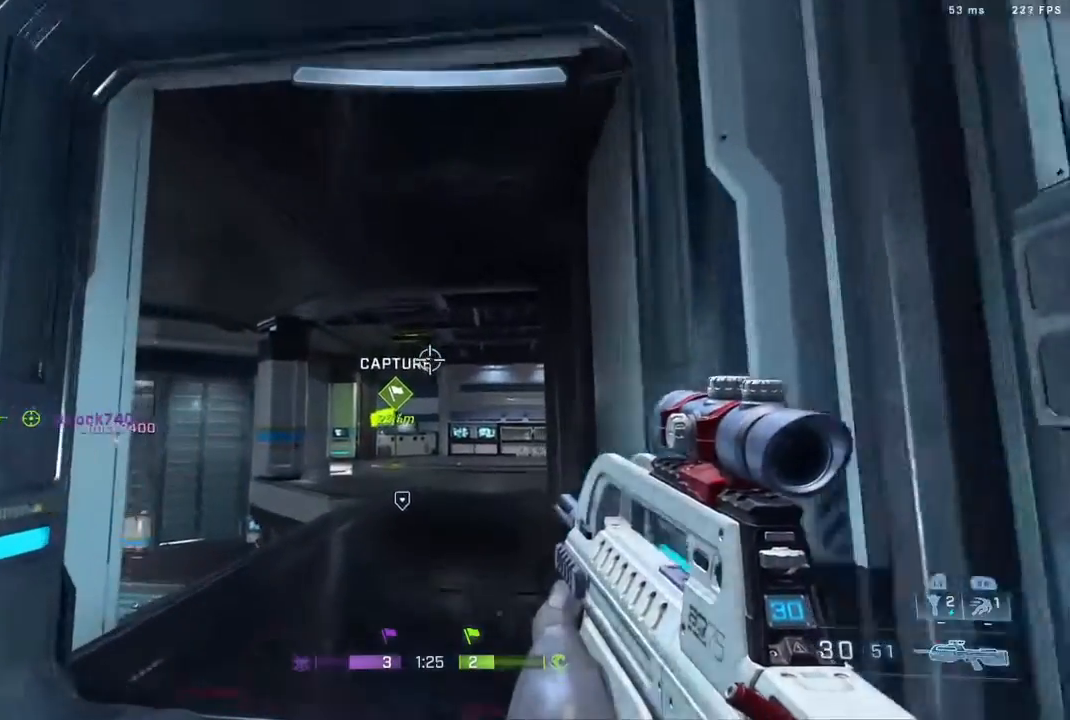
{"dt_ms": 500, "buttons": [], "left_stick": "up", "right_stick": "center", "events": [[17, "right_stick", "left"], [267, "right_stick", "center"], [383, "L2", "down"], [483, "L2", "up"]]}
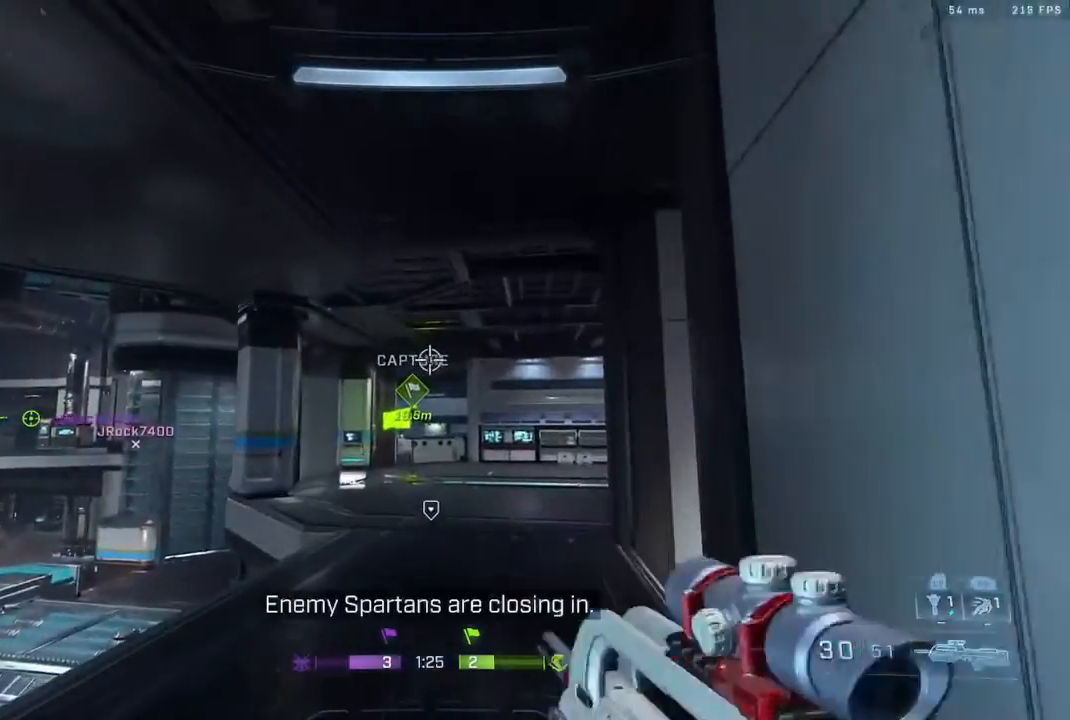
{"dt_ms": 500, "buttons": [], "left_stick": "down-right", "right_stick": "center", "events": [[183, "right_stick", "up-left"], [333, "left_stick", "up-right"], [333, "right_stick", "left"], [450, "left_stick", "down-right"], [450, "right_stick", "center"]]}
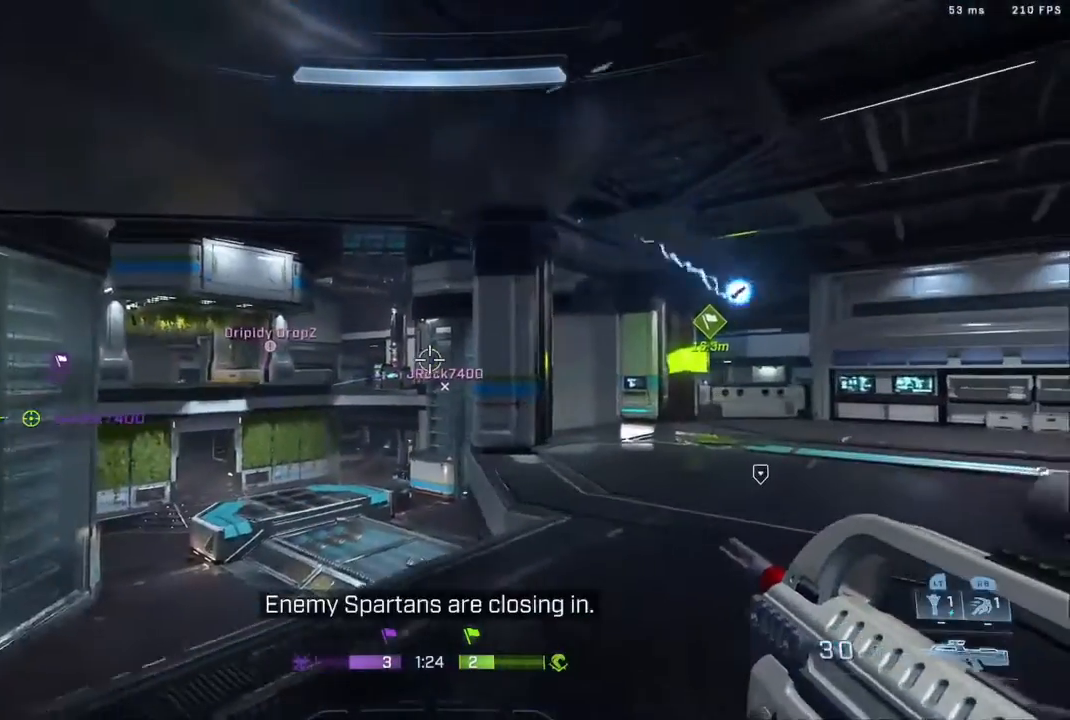
{"dt_ms": 500, "buttons": [], "left_stick": "down-left", "right_stick": "center", "events": [[50, "left_stick", "down-left"]]}
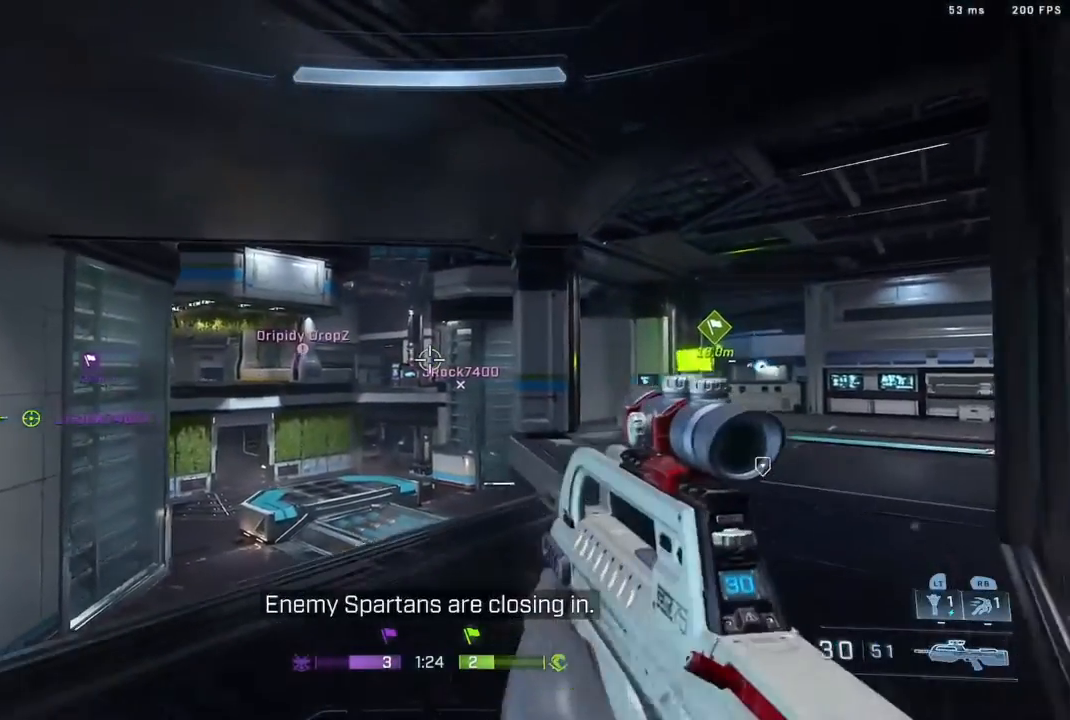
{"dt_ms": 500, "buttons": [], "left_stick": "center", "right_stick": "center"}
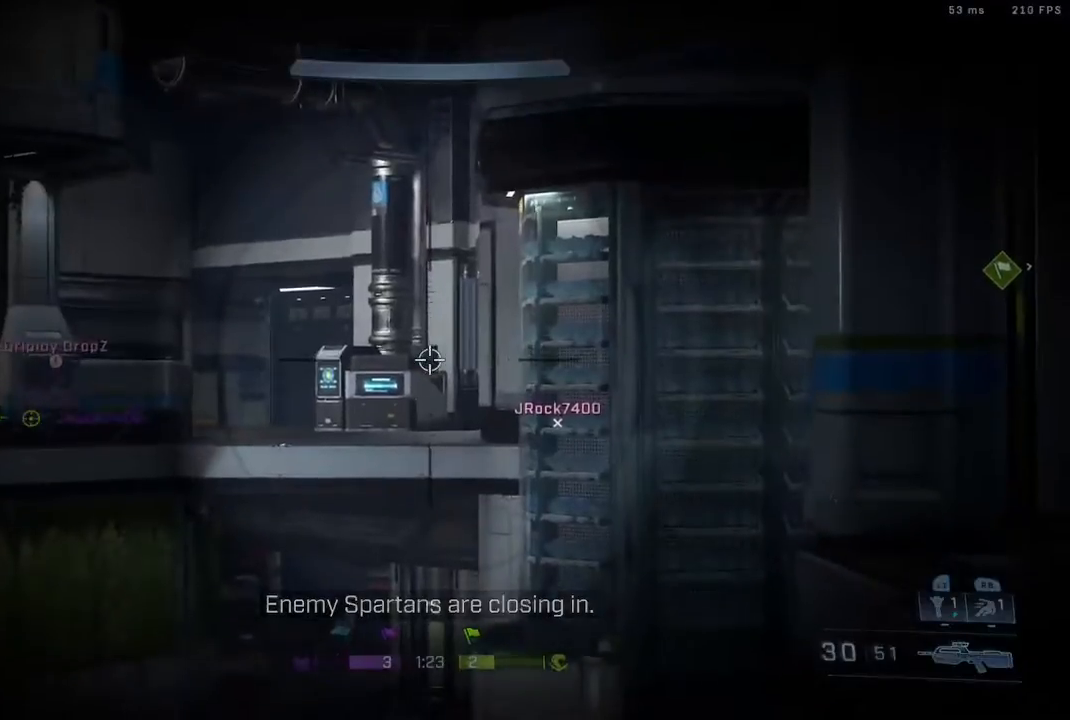
{"dt_ms": 500, "buttons": [], "left_stick": "up-right", "right_stick": "right", "events": [[100, "R3", "down"], [167, "R3", "up"], [250, "right_stick", "right"], [317, "right_stick", "center"], [417, "left_stick", "up-right"], [483, "right_stick", "right"]]}
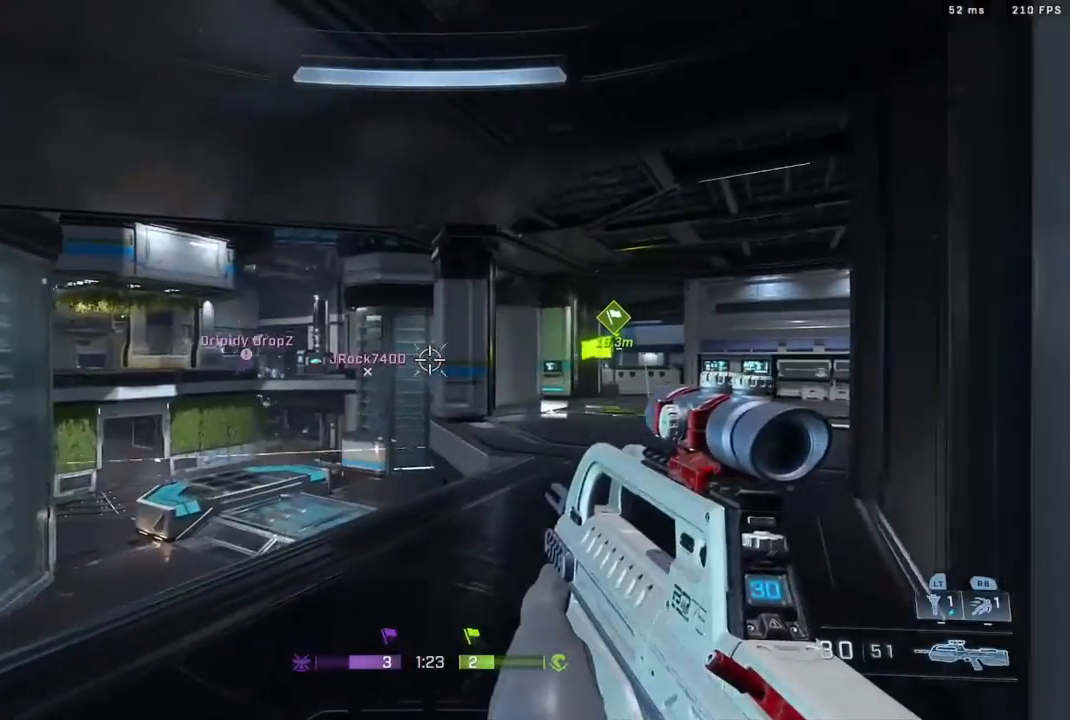
{"dt_ms": 500, "buttons": [], "left_stick": "up-left", "right_stick": "up", "events": [[183, "right_stick", "center"], [233, "left_stick", "center"], [333, "right_stick", "right"], [417, "left_stick", "up-left"], [483, "right_stick", "up"]]}
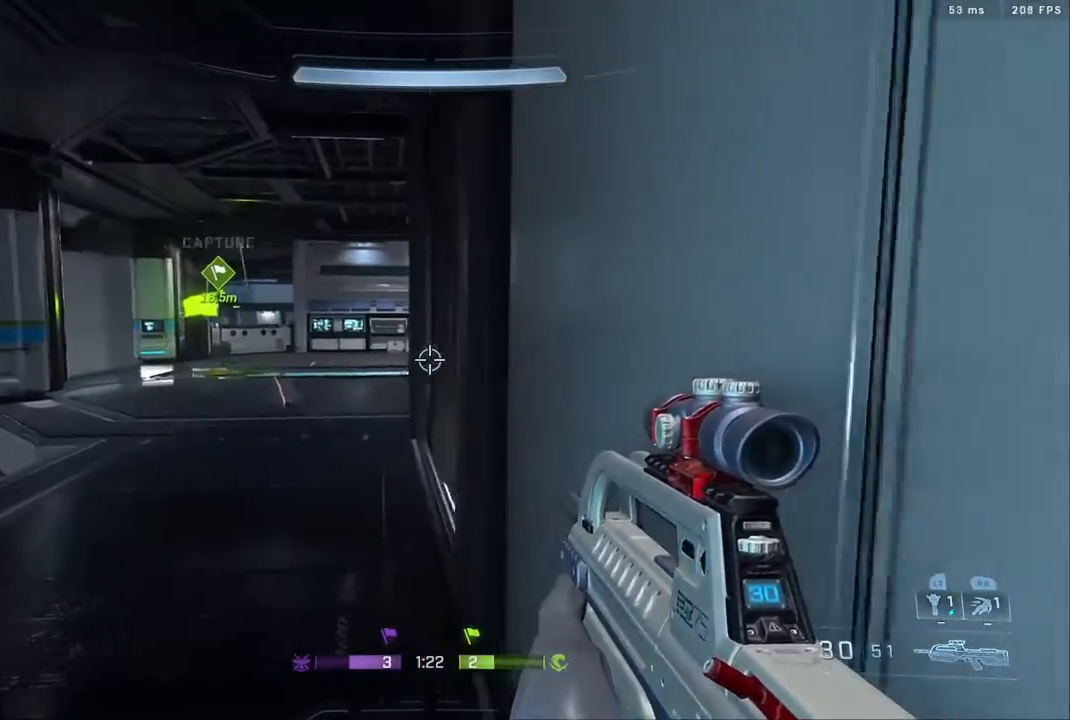
{"dt_ms": 500, "buttons": [], "left_stick": "down-left", "right_stick": "down", "events": [[17, "right_stick", "center"], [83, "left_stick", "down"], [350, "L2", "down"], [417, "left_stick", "down-left"], [417, "right_stick", "down"], [483, "L2", "up"]]}
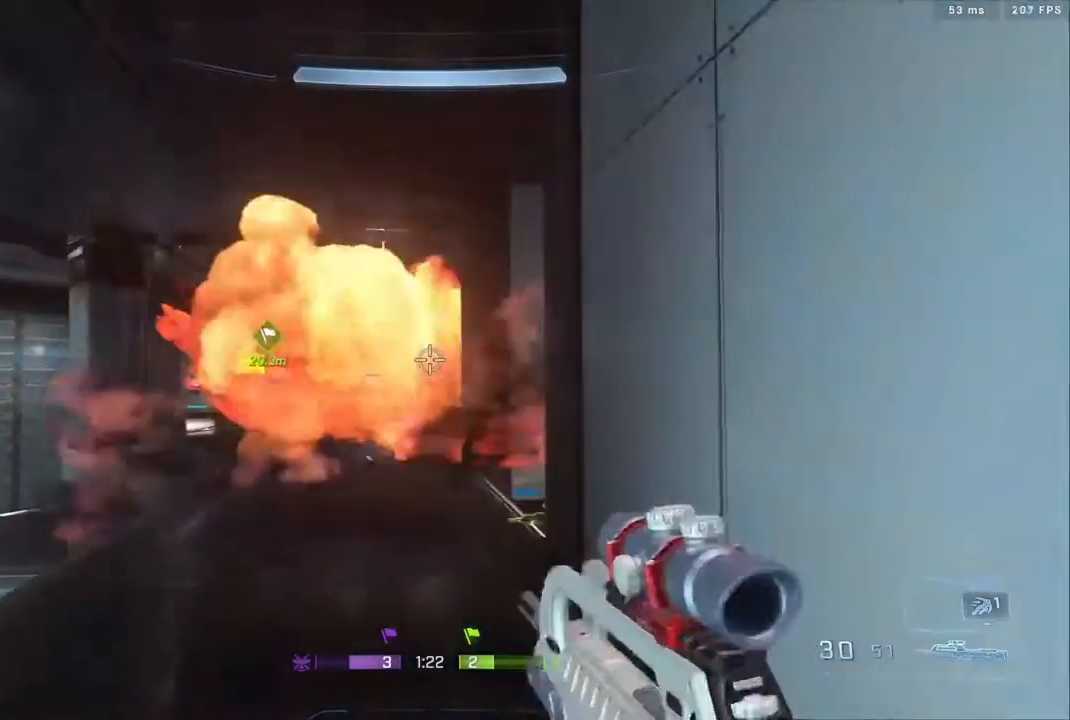
{"dt_ms": 500, "buttons": [], "left_stick": "down-right", "right_stick": "down-right", "events": [[83, "right_stick", "up-right"], [467, "left_stick", "down-right"], [467, "right_stick", "down-right"]]}
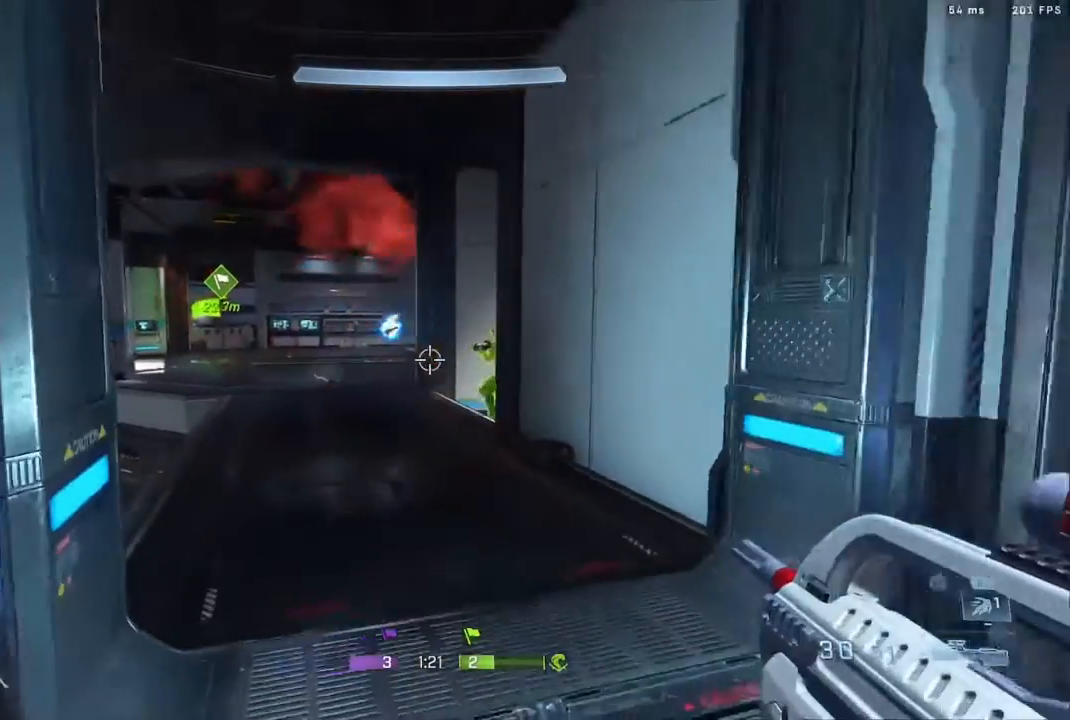
{"dt_ms": 500, "buttons": [], "left_stick": "left", "right_stick": "center", "events": [[83, "right_stick", "right"], [183, "R2", "down"], [183, "right_stick", "center"], [250, "B", "down"], [250, "left_stick", "down-left"], [317, "left_stick", "left"], [417, "B", "up"], [417, "R2", "up"]]}
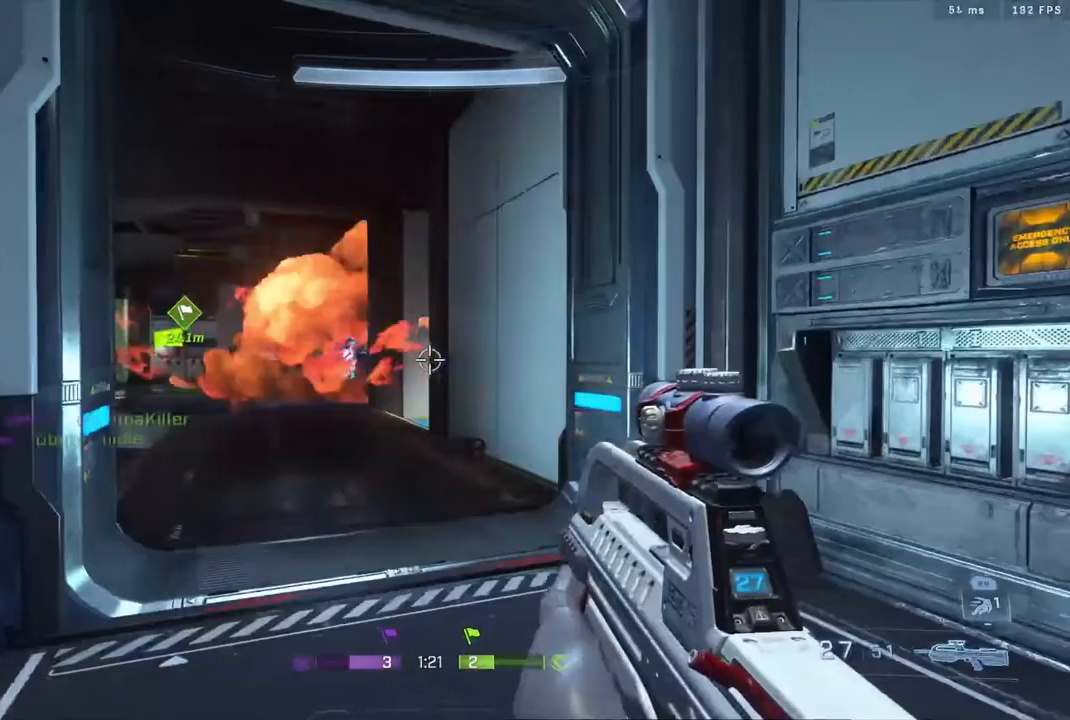
{"dt_ms": 500, "buttons": [], "left_stick": "center", "right_stick": "center", "events": [[33, "left_stick", "center"], [33, "right_stick", "up"], [350, "right_stick", "center"]]}
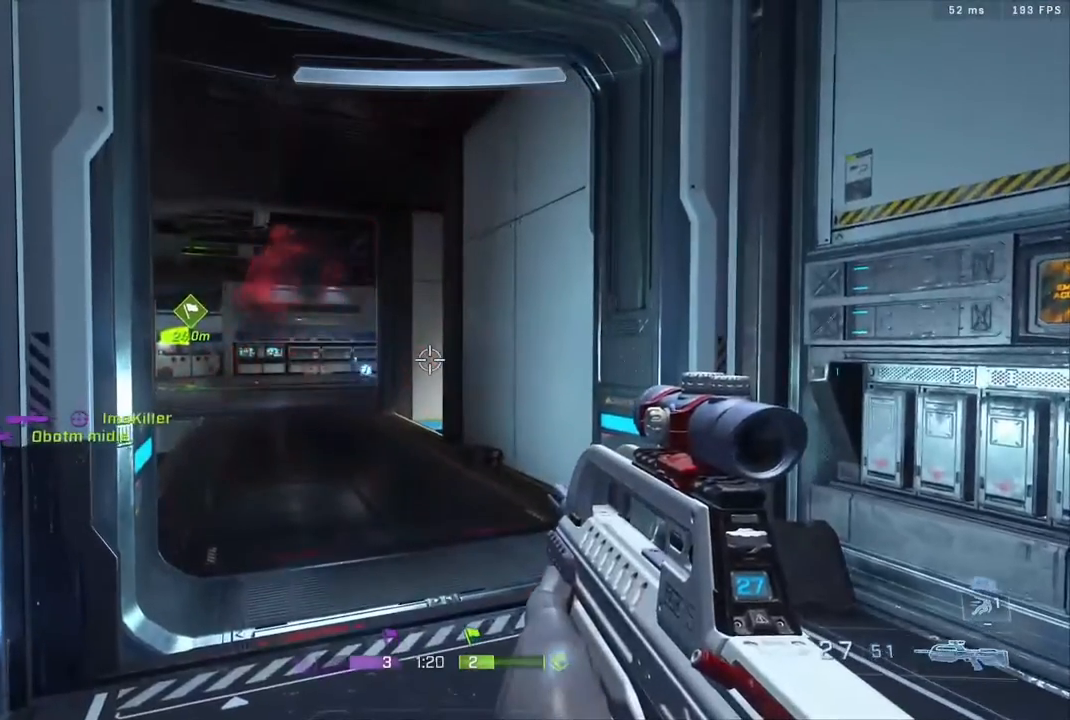
{"dt_ms": 500, "buttons": [], "left_stick": "down-right", "right_stick": "left", "events": [[83, "right_stick", "up"], [217, "left_stick", "left"], [250, "right_stick", "center"], [317, "left_stick", "center"], [383, "left_stick", "right"], [450, "left_stick", "down-right"], [450, "right_stick", "left"]]}
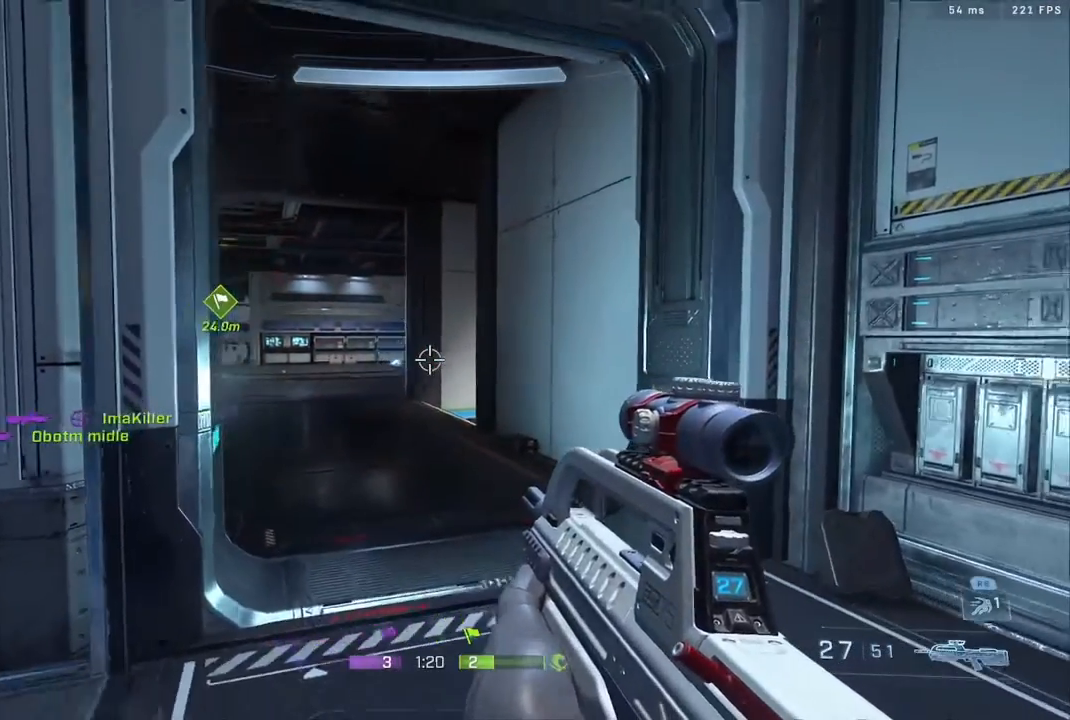
{"dt_ms": 500, "buttons": [], "left_stick": "down-right", "right_stick": "center", "events": [[100, "right_stick", "center"], [217, "right_stick", "down-left"], [350, "right_stick", "center"]]}
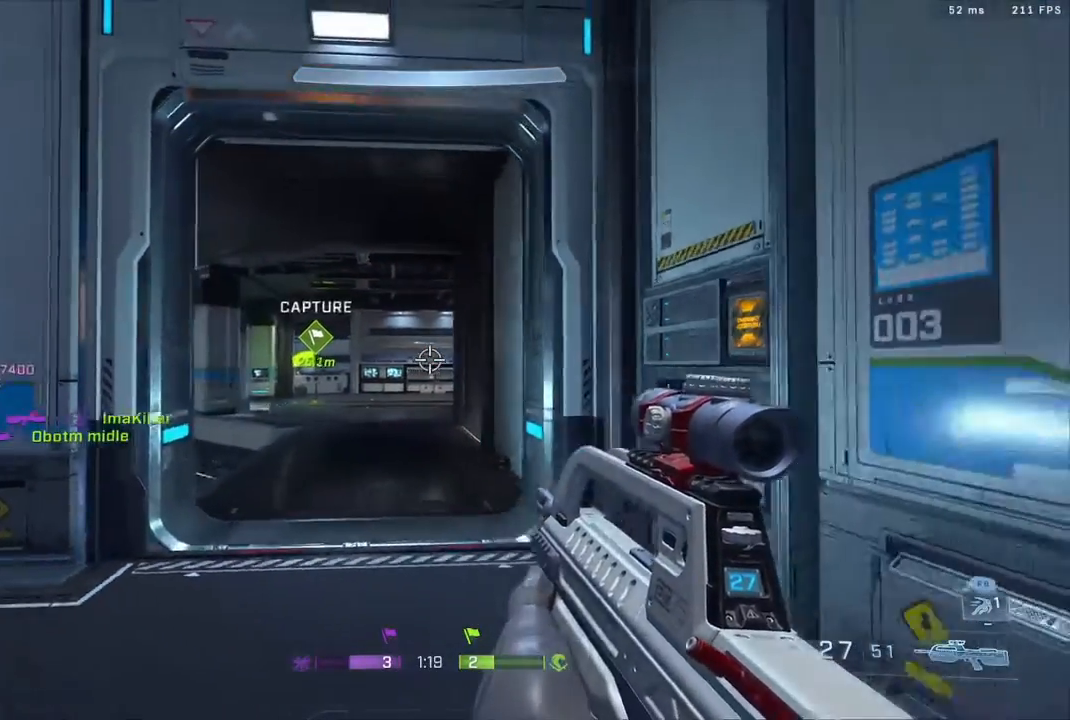
{"dt_ms": 500, "buttons": [], "left_stick": "down", "right_stick": "up-right", "events": [[17, "left_stick", "down"], [267, "left_stick", "center"], [350, "right_stick", "up-right"], [483, "left_stick", "down"]]}
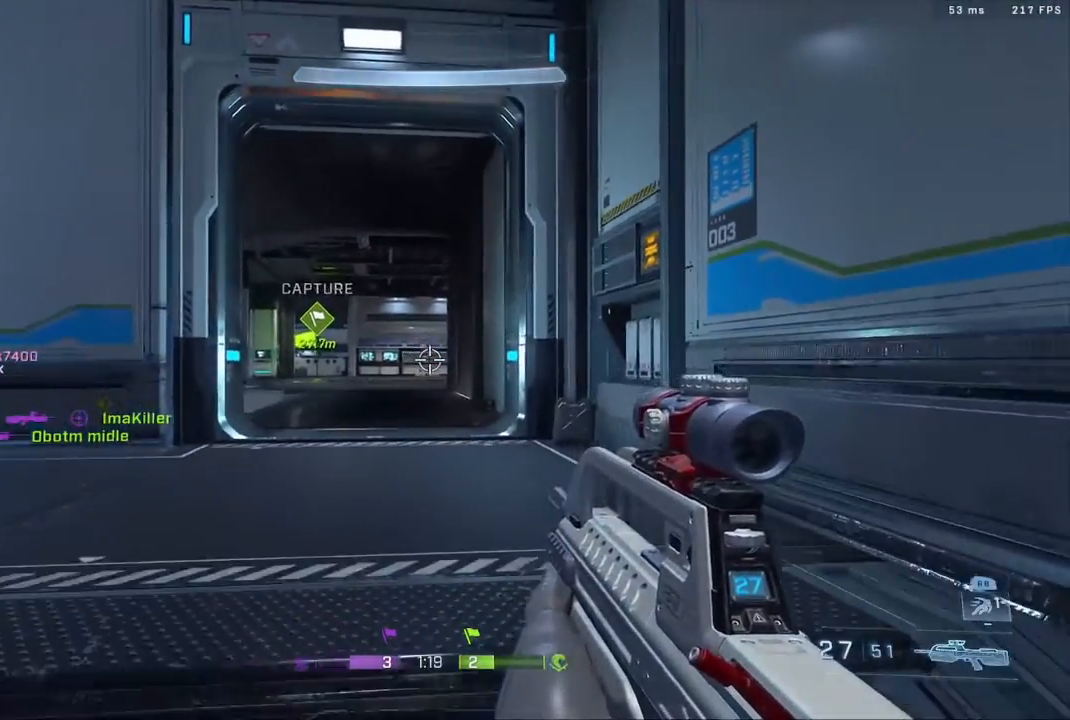
{"dt_ms": 500, "buttons": [], "left_stick": "down", "right_stick": "center", "events": [[67, "left_stick", "down-right"], [183, "right_stick", "center"], [283, "left_stick", "down"]]}
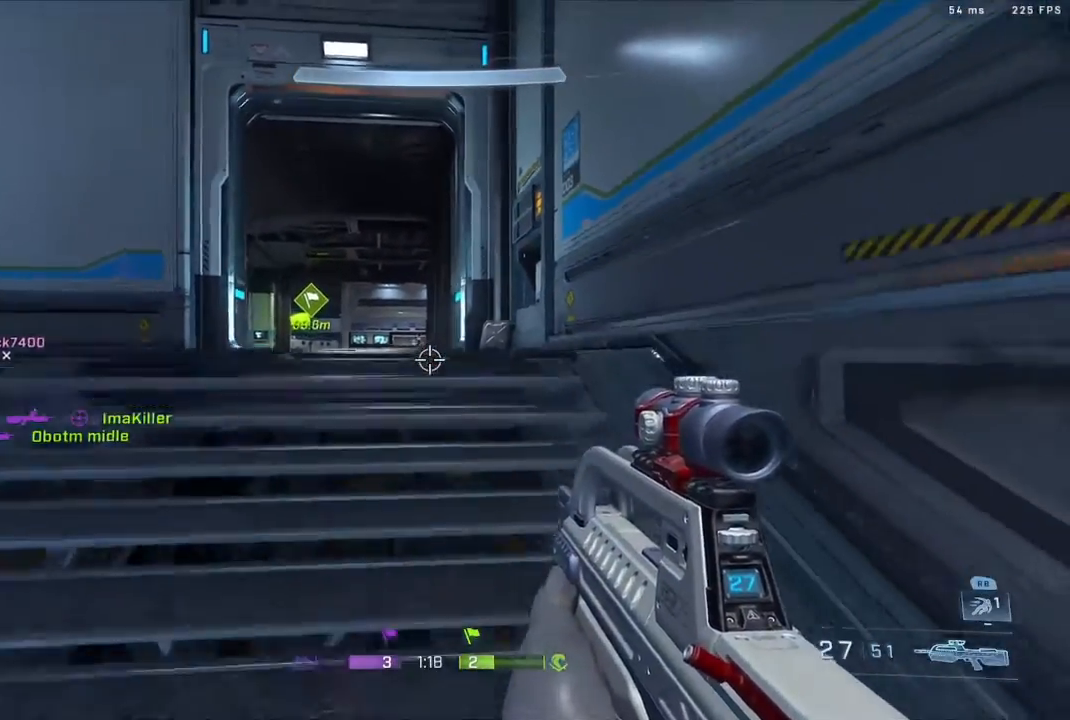
{"dt_ms": 500, "buttons": ["A"], "left_stick": "down-left", "right_stick": "up-left", "events": [[50, "right_stick", "down-left"], [183, "right_stick", "center"], [350, "A", "down"], [350, "left_stick", "down-left"], [350, "right_stick", "down"], [450, "right_stick", "up-left"]]}